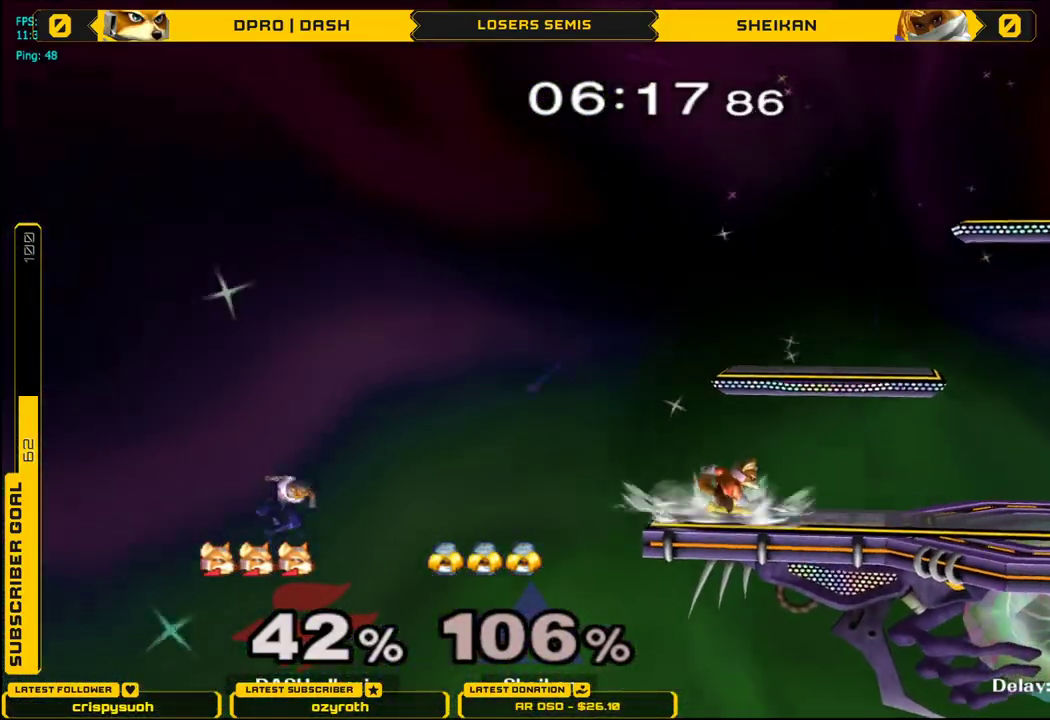
Gameplay with a controller (Nintendo layout); each line is a JSON object with the inputs held at the frame after it. "events" lists button and stick changes between this image and that frame as [ms after this image, input, new state], when the widget could be followed in between. Not read: L3 R3.
{"buttons": [], "left_stick": "down", "right_stick": "center", "events": [[84, "X", "down"], [184, "left_stick", "left"], [234, "X", "up"], [467, "left_stick", "down"]]}
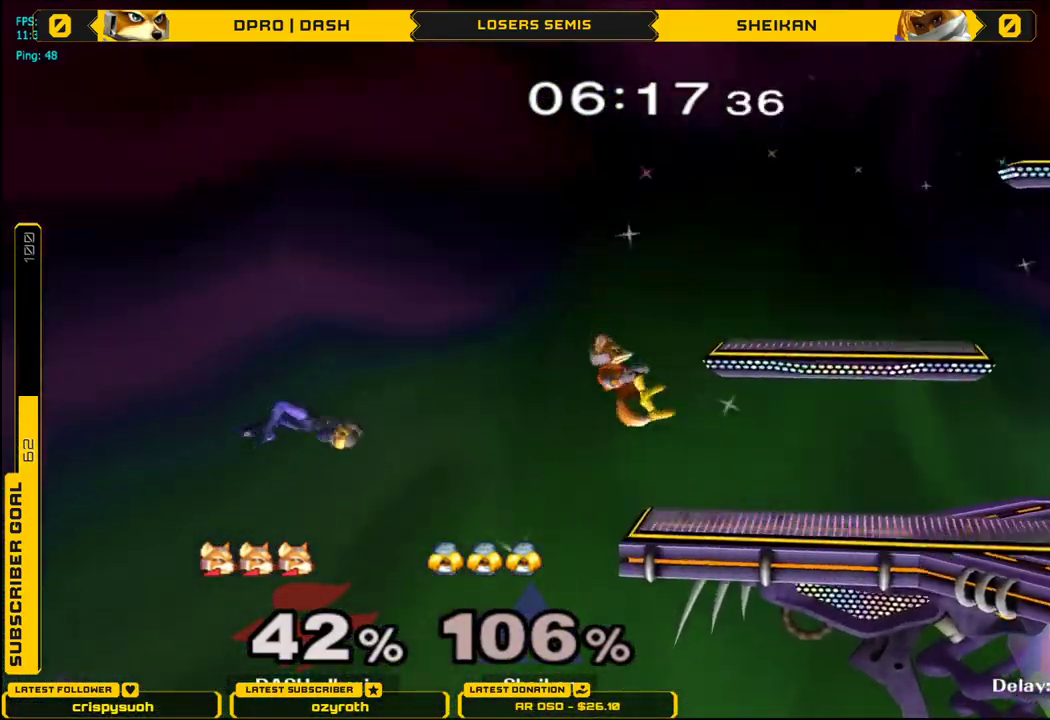
{"buttons": ["X"], "left_stick": "down", "right_stick": "center", "events": [[66, "left_stick", "center"], [433, "left_stick", "down"], [467, "X", "down"]]}
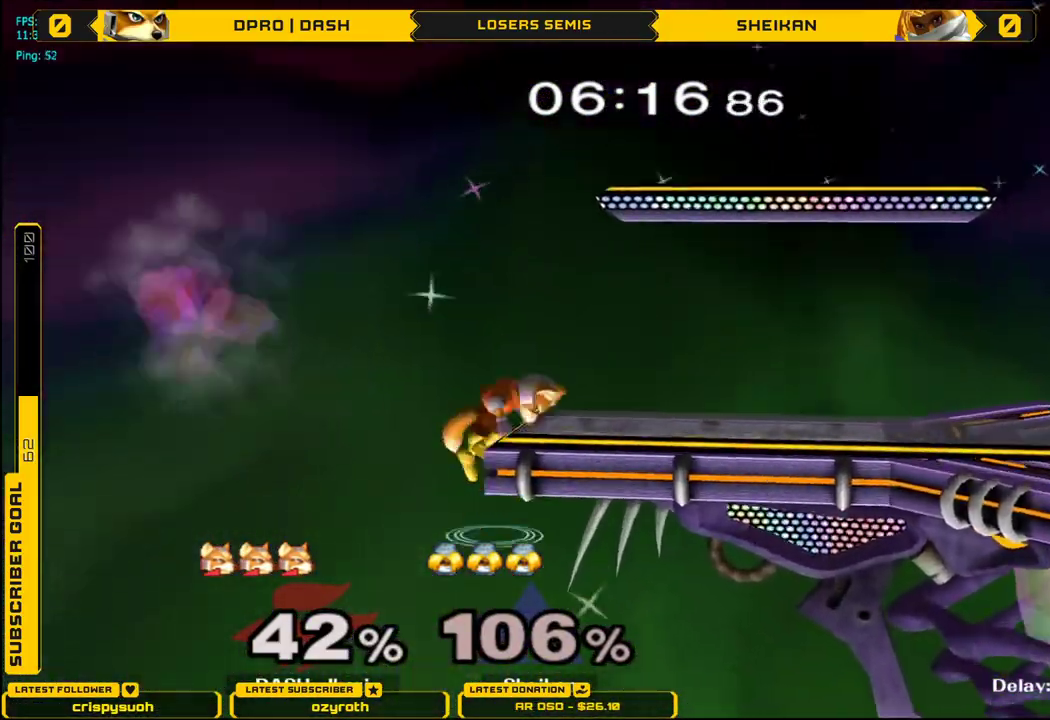
{"buttons": [], "left_stick": "down-right", "right_stick": "left", "events": [[67, "left_stick", "right"], [100, "X", "up"], [367, "right_stick", "left"], [384, "left_stick", "down"], [484, "left_stick", "down-right"]]}
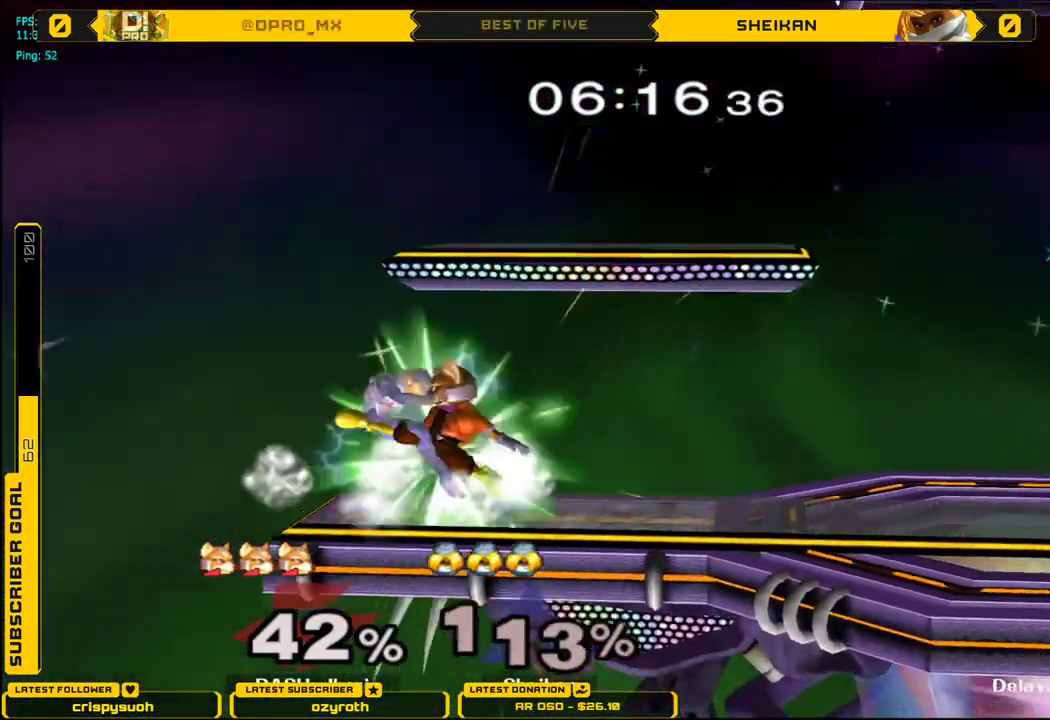
{"buttons": ["X"], "left_stick": "center", "right_stick": "center", "events": [[66, "L1", "down"], [66, "left_stick", "down"], [83, "right_stick", "center"], [150, "L1", "up"], [150, "left_stick", "center"], [467, "X", "down"]]}
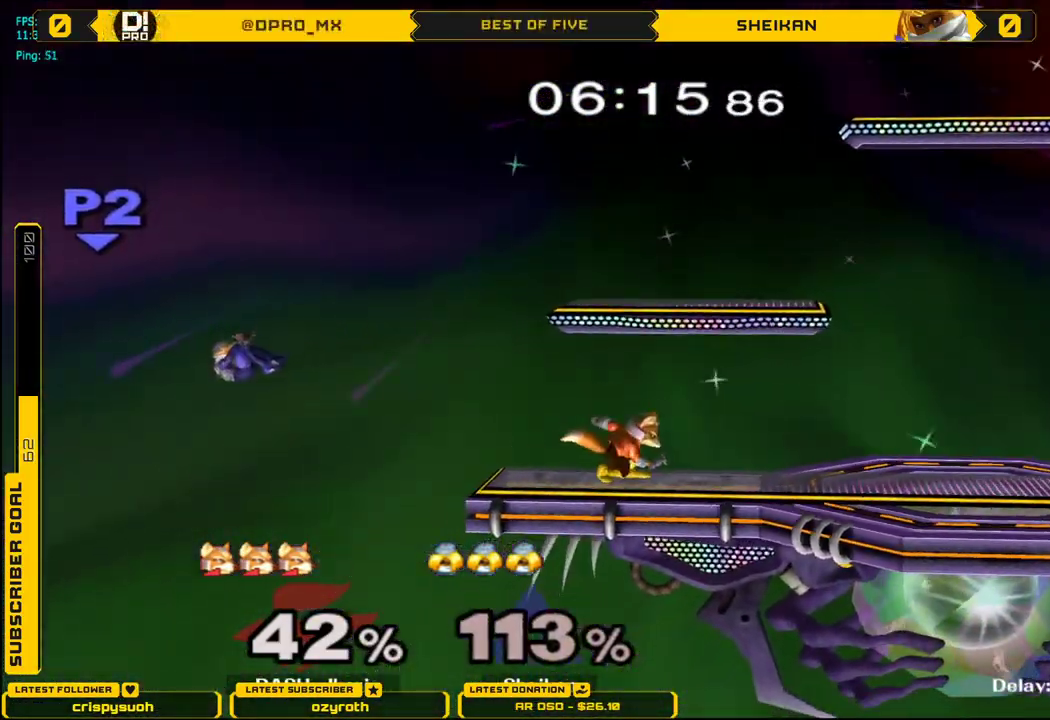
{"buttons": [], "left_stick": "down", "right_stick": "center", "events": [[33, "left_stick", "left"], [217, "X", "up"], [467, "left_stick", "down"]]}
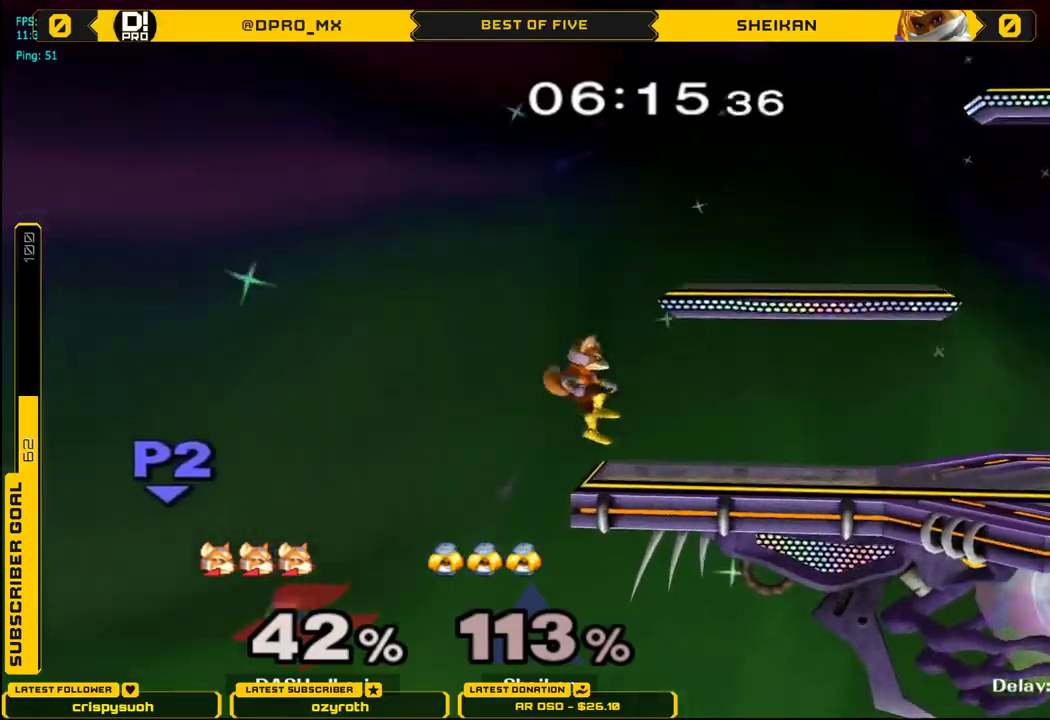
{"buttons": [], "left_stick": "center", "right_stick": "center", "events": [[33, "left_stick", "center"]]}
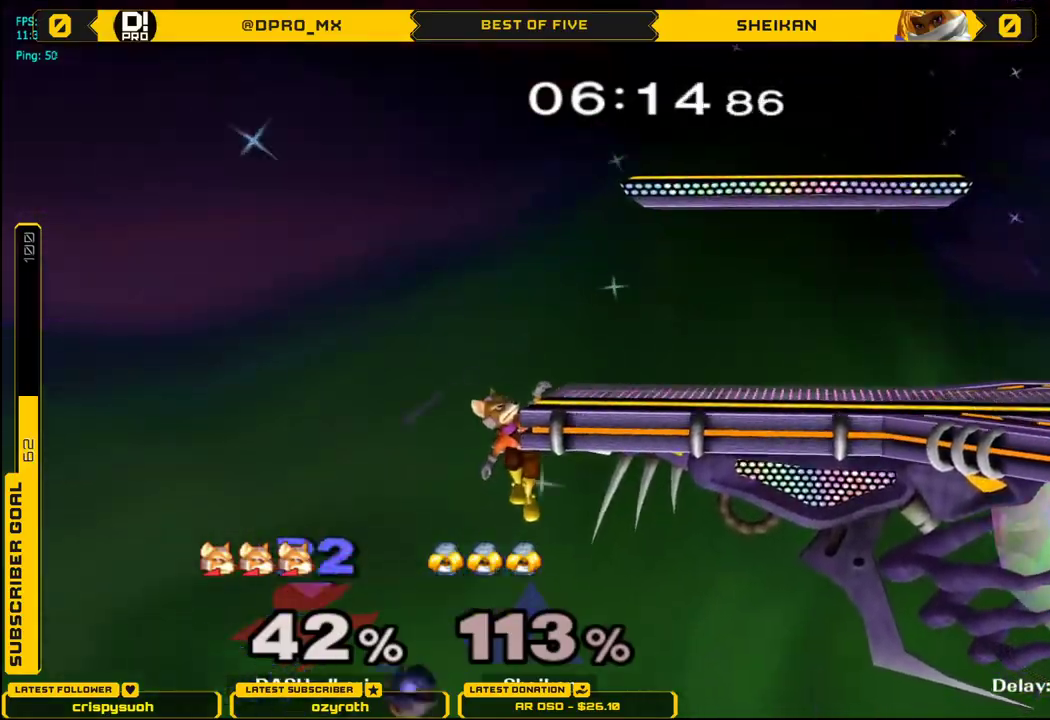
{"buttons": ["X"], "left_stick": "down", "right_stick": "left", "events": [[384, "left_stick", "down"], [434, "X", "down"], [501, "right_stick", "left"]]}
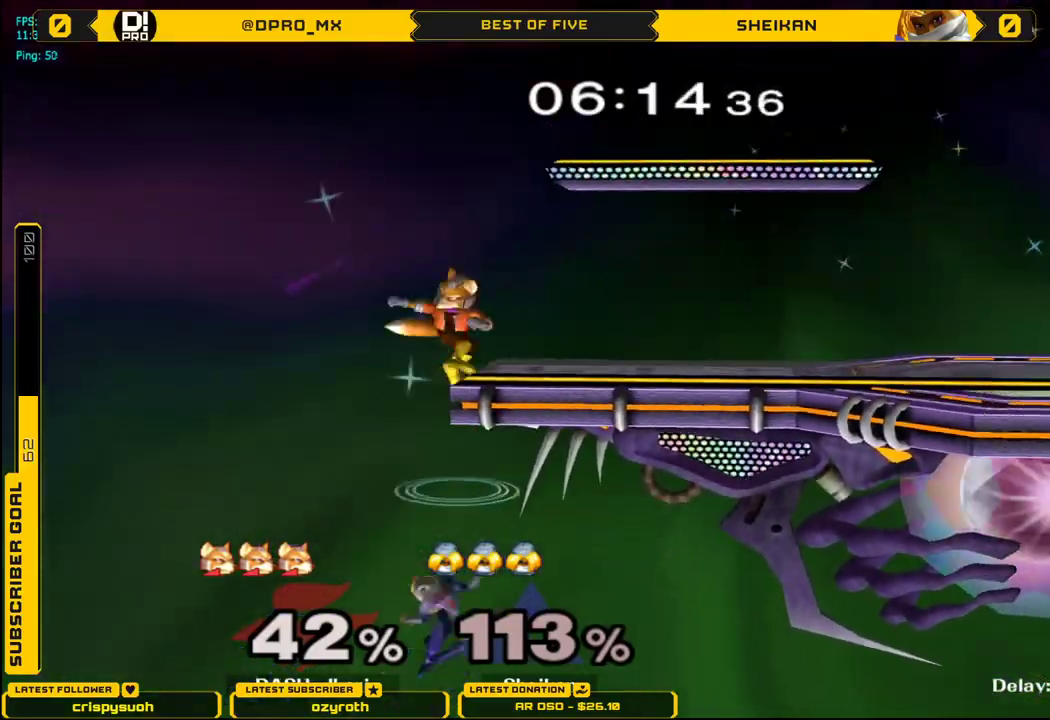
{"buttons": [], "left_stick": "center", "right_stick": "center", "events": [[33, "right_stick", "center"], [116, "left_stick", "right"], [166, "left_stick", "center"], [233, "left_stick", "right"], [400, "X", "up"], [417, "L1", "down"], [417, "left_stick", "down"], [500, "L1", "up"], [500, "left_stick", "center"]]}
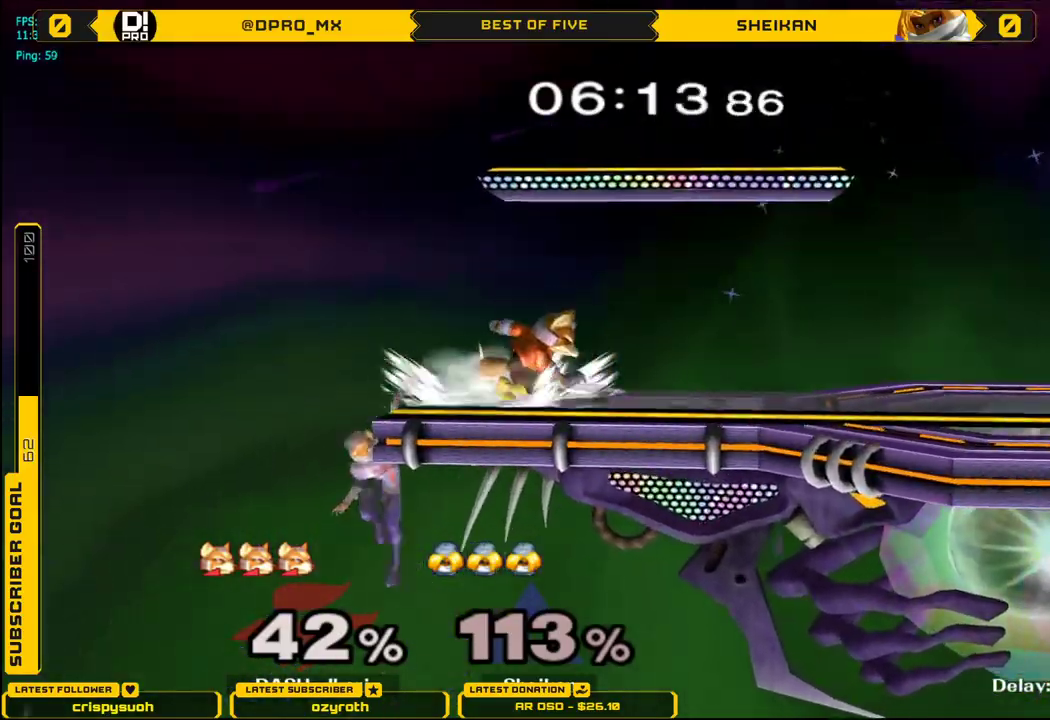
{"buttons": ["L1"], "left_stick": "center", "right_stick": "center", "events": [[200, "X", "down"], [217, "X", "up"], [234, "left_stick", "down"], [250, "L1", "down"], [350, "left_stick", "center"]]}
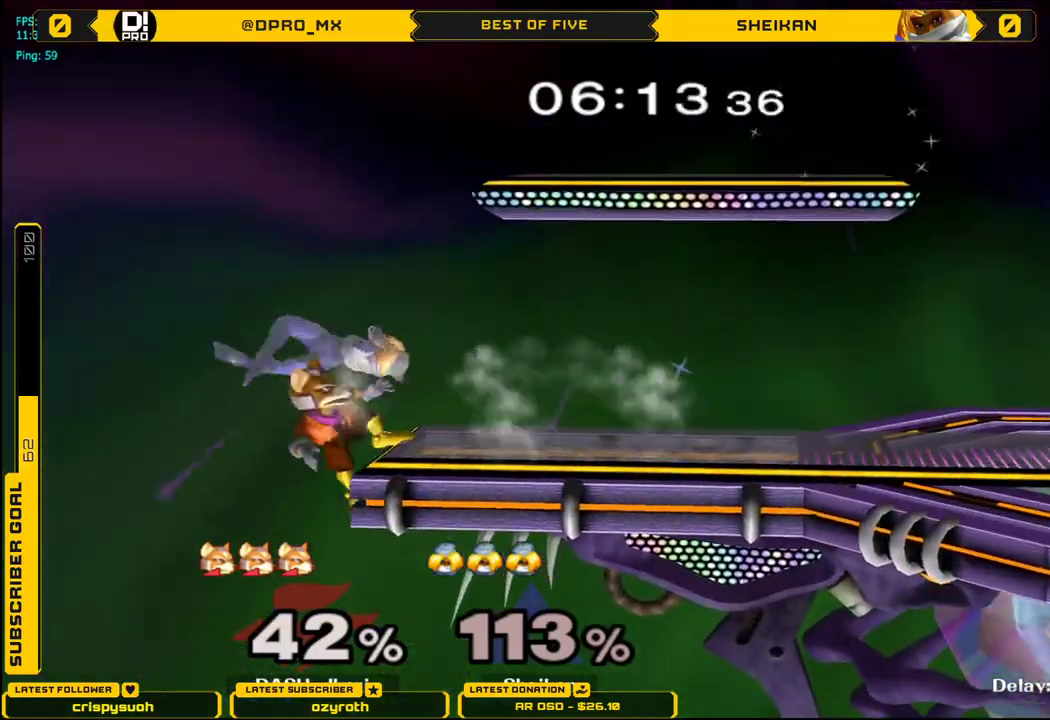
{"buttons": [], "left_stick": "center", "right_stick": "center", "events": [[500, "L1", "up"]]}
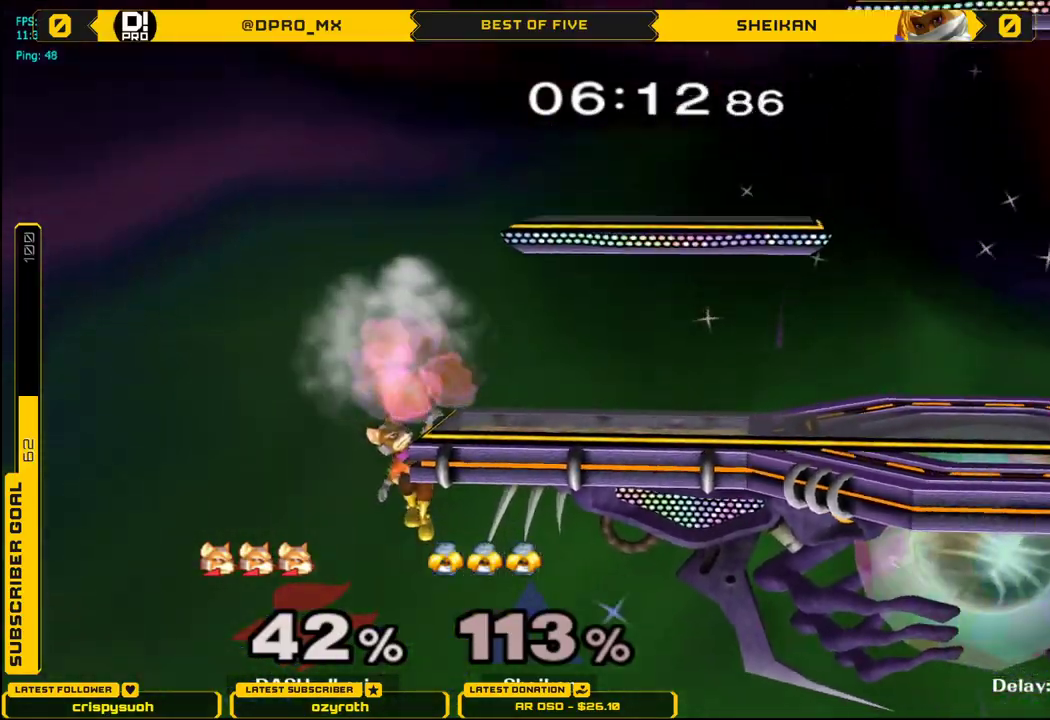
{"buttons": [], "left_stick": "right", "right_stick": "center", "events": [[367, "X", "down"], [367, "left_stick", "down-right"], [401, "X", "up"], [467, "left_stick", "right"]]}
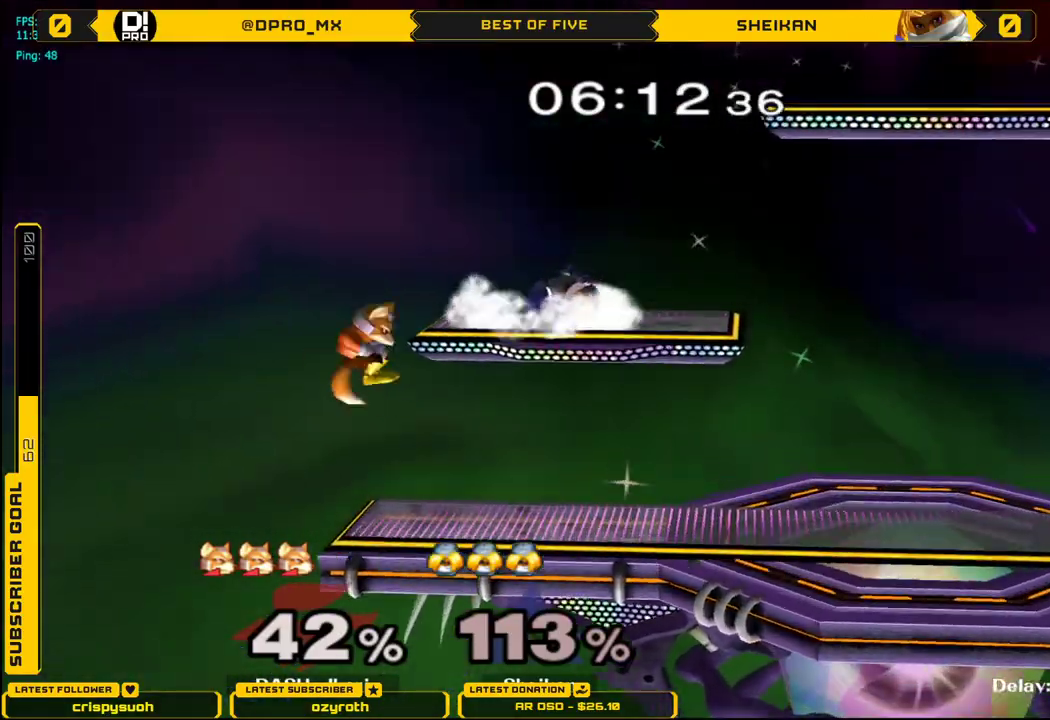
{"buttons": [], "left_stick": "right", "right_stick": "center", "events": [[183, "left_stick", "down"], [300, "left_stick", "center"], [500, "left_stick", "right"]]}
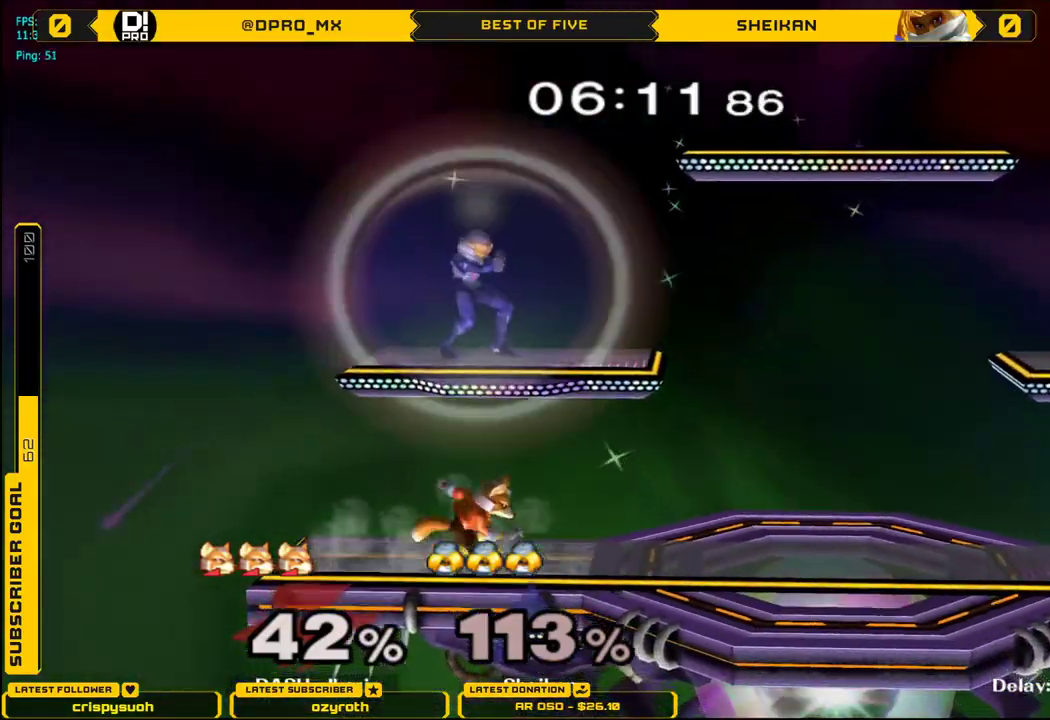
{"buttons": ["L1"], "left_stick": "down", "right_stick": "center", "events": [[17, "X", "down"], [84, "right_stick", "left"], [150, "right_stick", "center"], [401, "X", "up"], [467, "left_stick", "down"], [484, "L1", "down"]]}
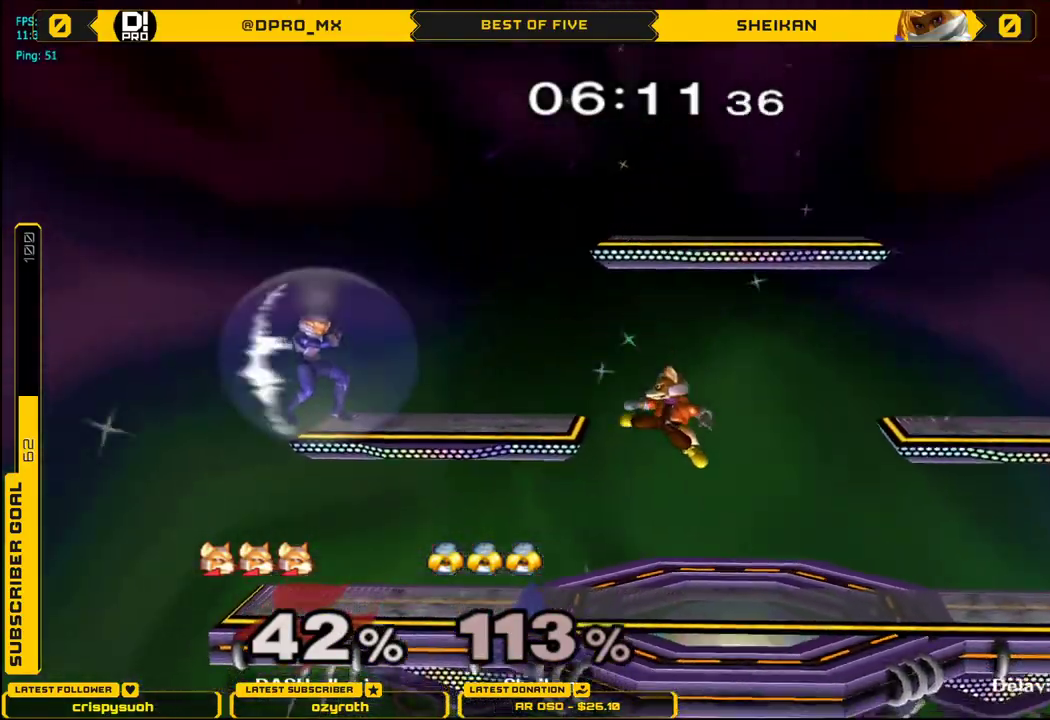
{"buttons": [], "left_stick": "down", "right_stick": "center", "events": [[83, "L1", "up"], [83, "left_stick", "center"], [183, "left_stick", "right"], [233, "X", "down"], [267, "X", "up"], [350, "left_stick", "center"], [400, "B", "down"], [500, "B", "up"], [500, "left_stick", "down"]]}
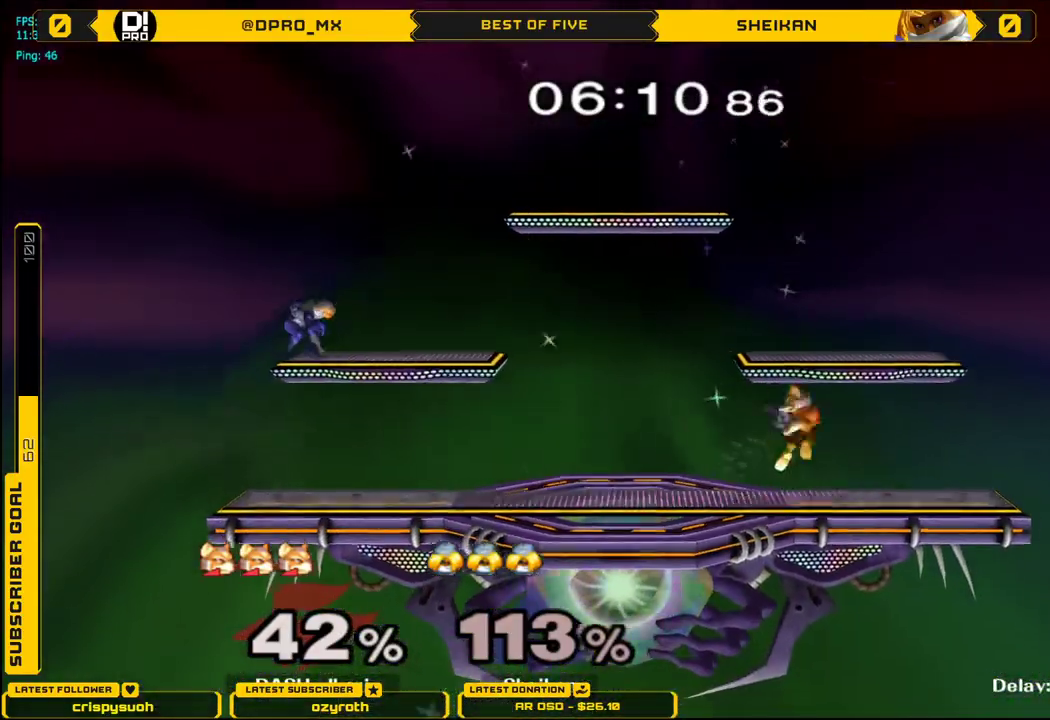
{"buttons": ["B"], "left_stick": "center", "right_stick": "center", "events": [[134, "left_stick", "center"], [234, "X", "down"], [267, "X", "up"], [334, "B", "down"], [401, "B", "up"], [451, "B", "down"]]}
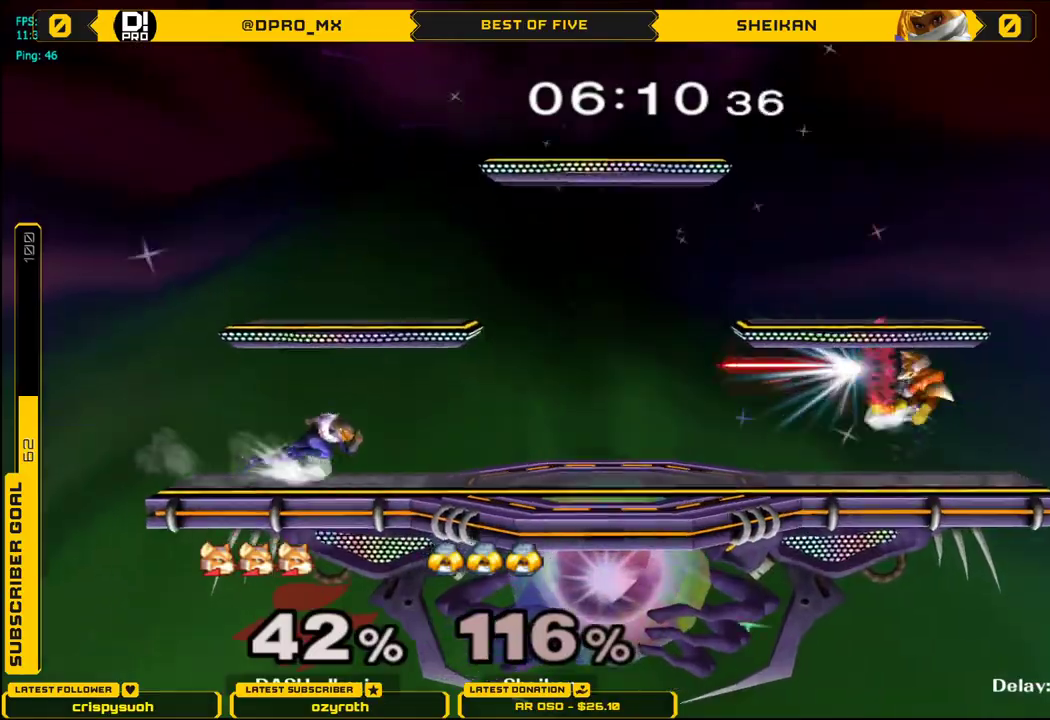
{"buttons": ["X", "L1"], "left_stick": "down", "right_stick": "center", "events": [[66, "B", "up"], [250, "X", "down"], [467, "left_stick", "down"], [483, "L1", "down"]]}
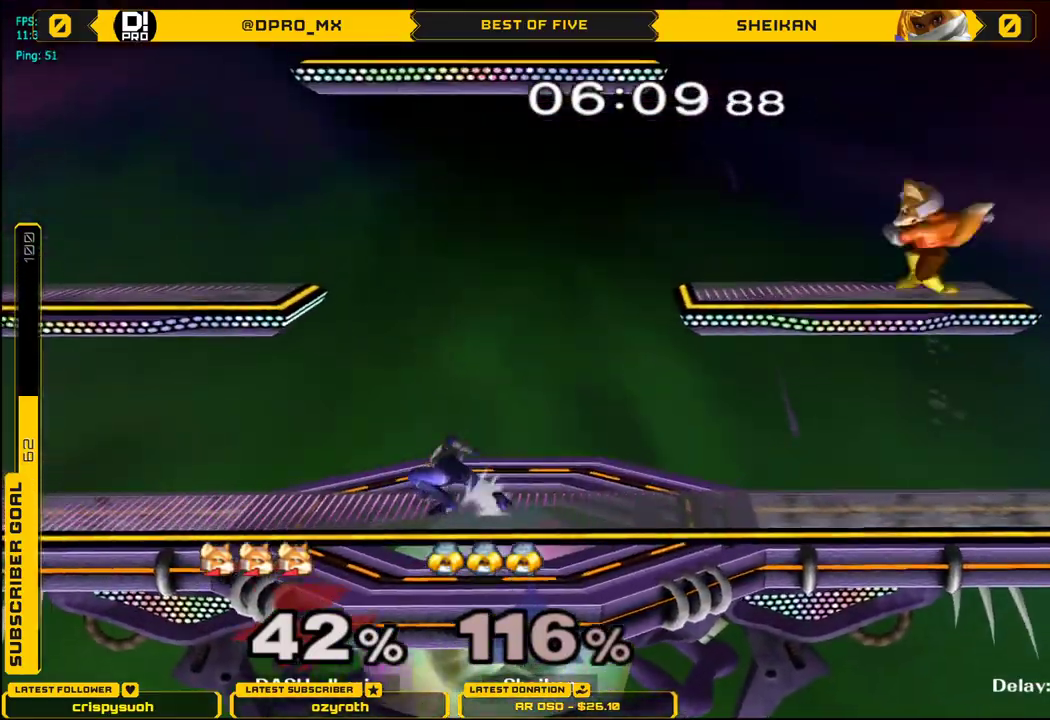
{"buttons": ["A"], "left_stick": "down", "right_stick": "center", "events": [[34, "X", "up"], [117, "left_stick", "center"], [134, "L1", "up"], [234, "left_stick", "left"], [301, "X", "down"], [317, "X", "up"], [367, "left_stick", "center"], [418, "A", "down"], [484, "left_stick", "down"]]}
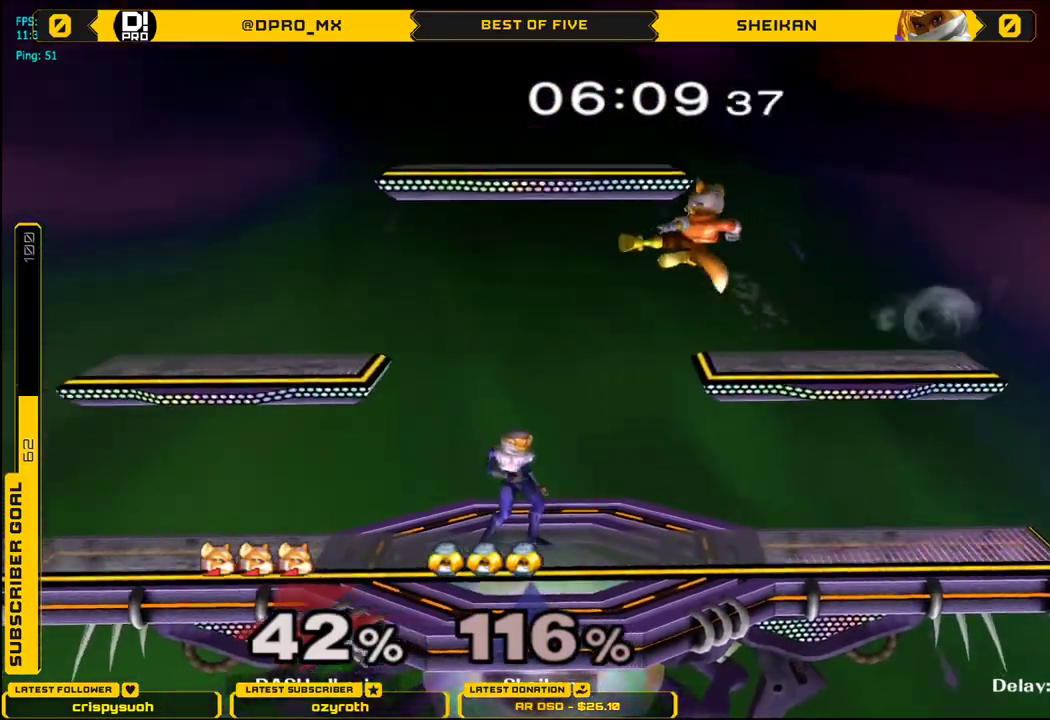
{"buttons": ["L1"], "left_stick": "down", "right_stick": "center", "events": [[50, "left_stick", "down-left"], [117, "A", "up"], [250, "L1", "down"], [367, "left_stick", "center"], [450, "left_stick", "down"]]}
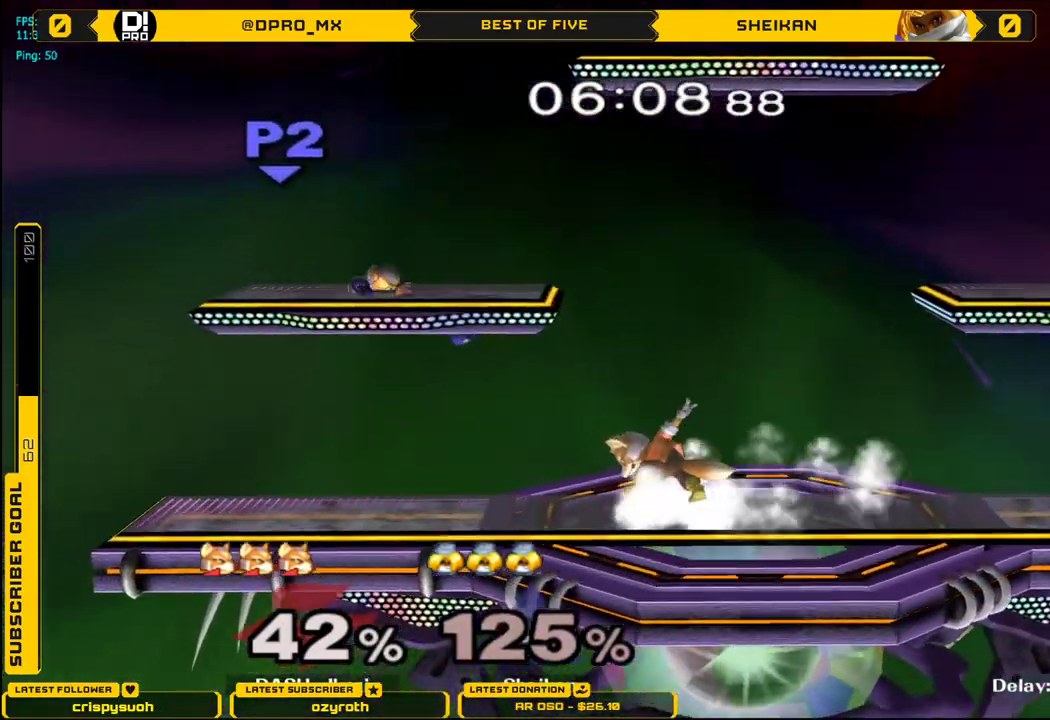
{"buttons": [], "left_stick": "center", "right_stick": "center", "events": [[34, "L1", "up"], [117, "left_stick", "center"], [351, "left_stick", "left"], [484, "left_stick", "center"]]}
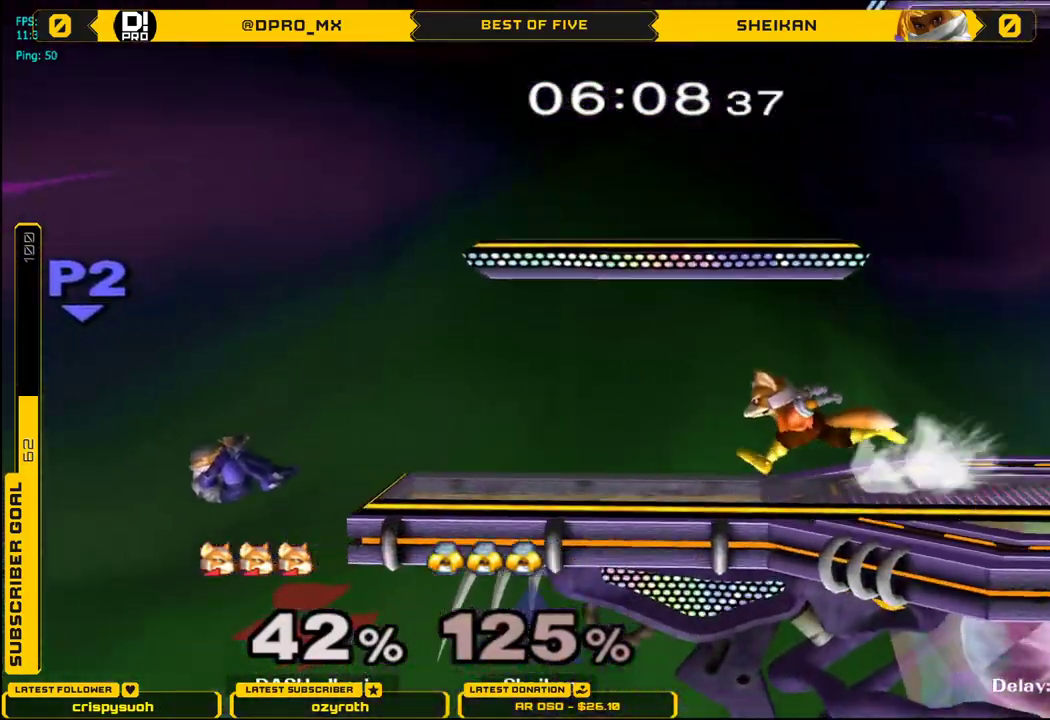
{"buttons": [], "left_stick": "center", "right_stick": "center", "events": [[67, "left_stick", "down-right"], [150, "left_stick", "center"]]}
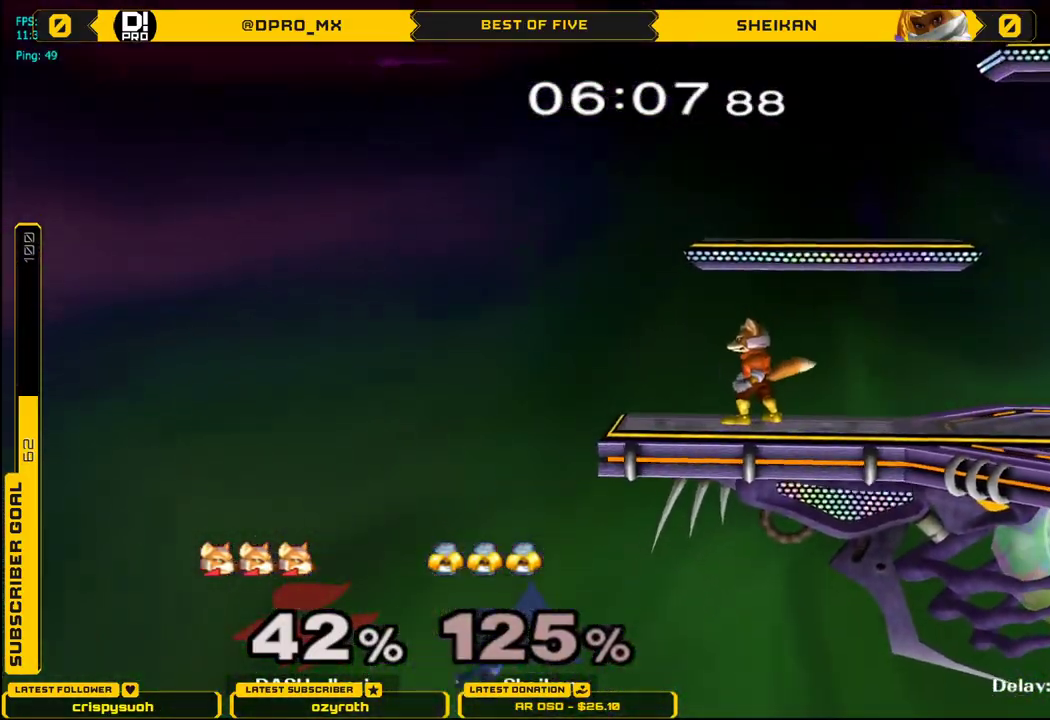
{"buttons": [], "left_stick": "center", "right_stick": "center", "events": []}
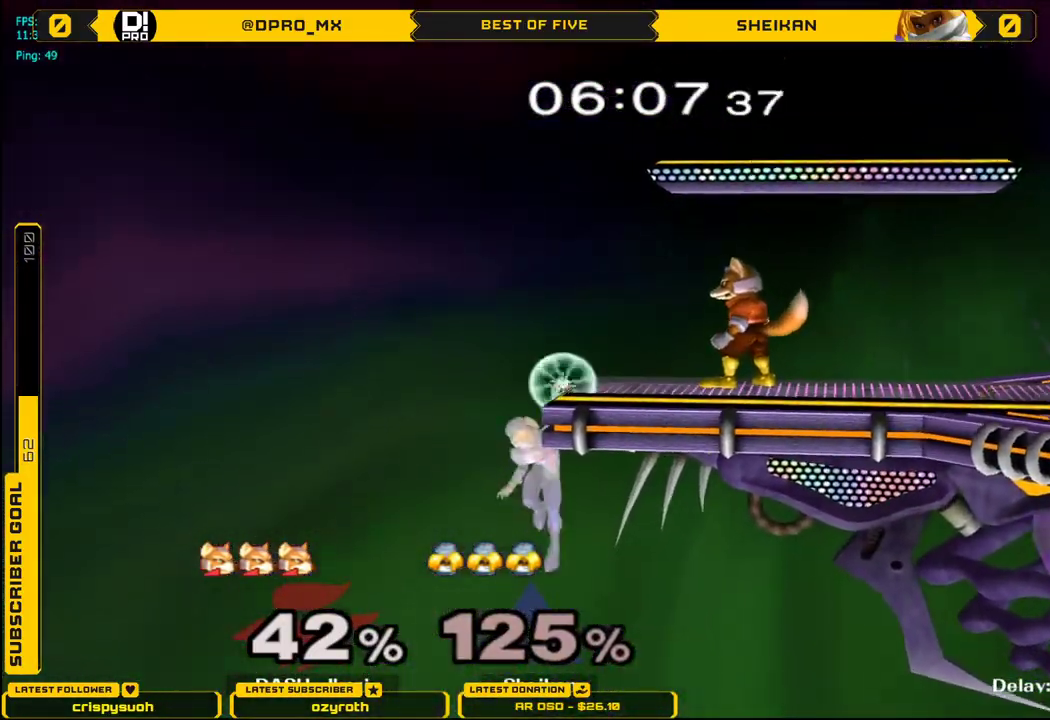
{"buttons": ["L1"], "left_stick": "center", "right_stick": "center", "events": [[317, "L1", "down"]]}
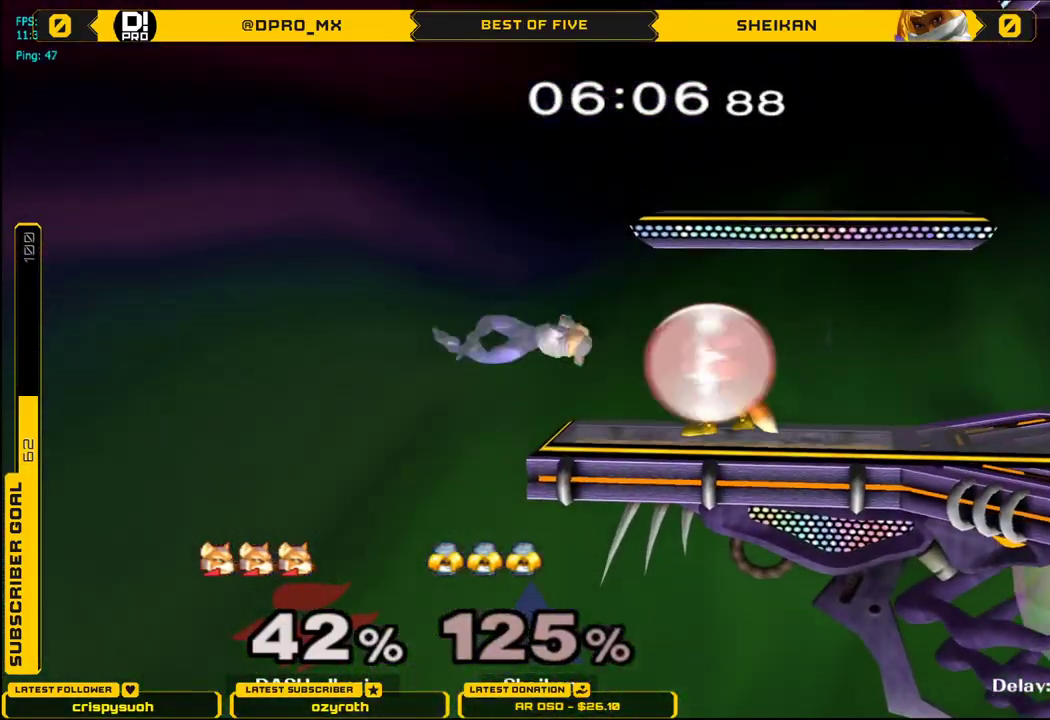
{"buttons": ["L1"], "left_stick": "center", "right_stick": "center", "events": []}
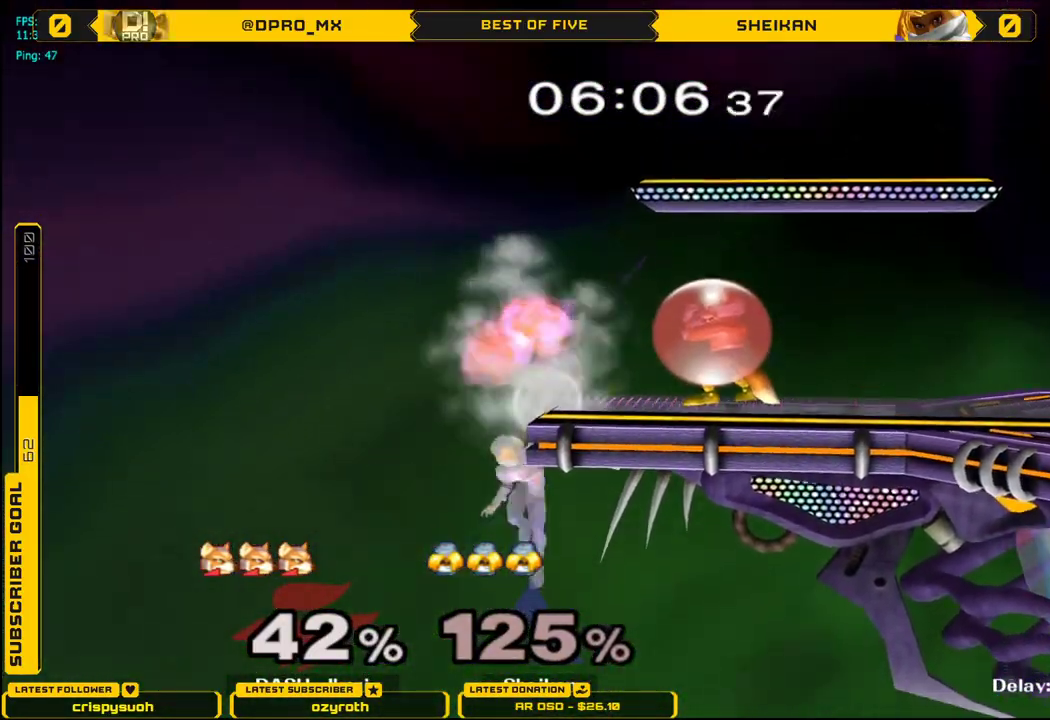
{"buttons": ["L1"], "left_stick": "right", "right_stick": "center", "events": [[200, "left_stick", "right"]]}
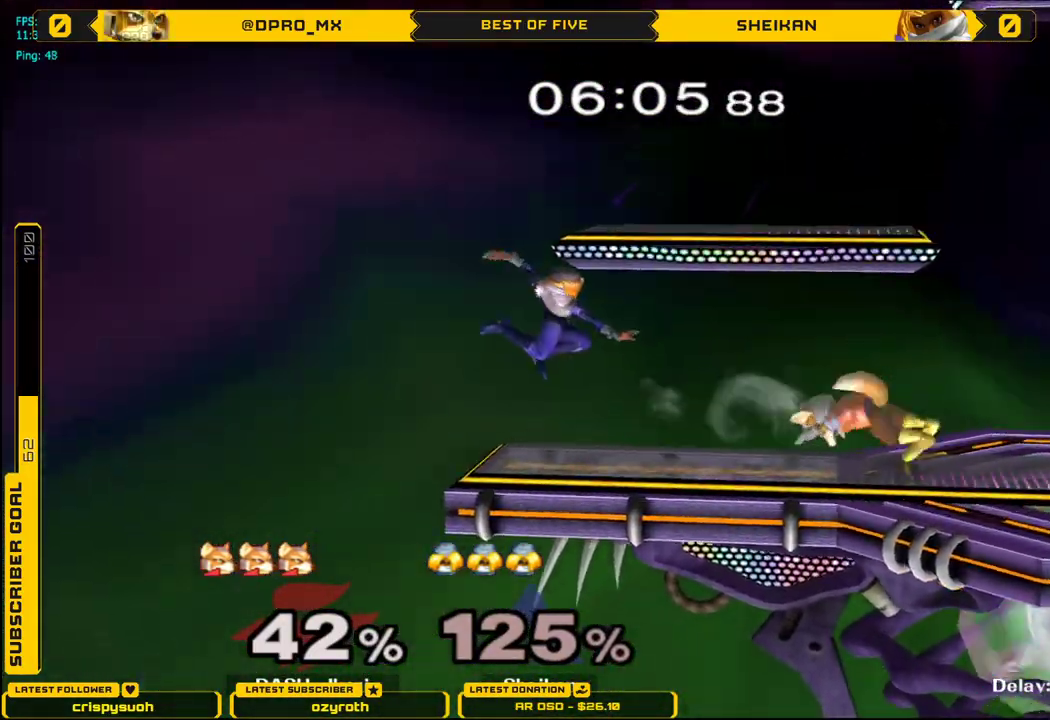
{"buttons": [], "left_stick": "center", "right_stick": "center", "events": [[34, "L1", "up"], [134, "left_stick", "center"], [317, "X", "down"], [351, "X", "up"], [367, "left_stick", "down-right"], [384, "L1", "down"], [501, "L1", "up"], [501, "left_stick", "center"]]}
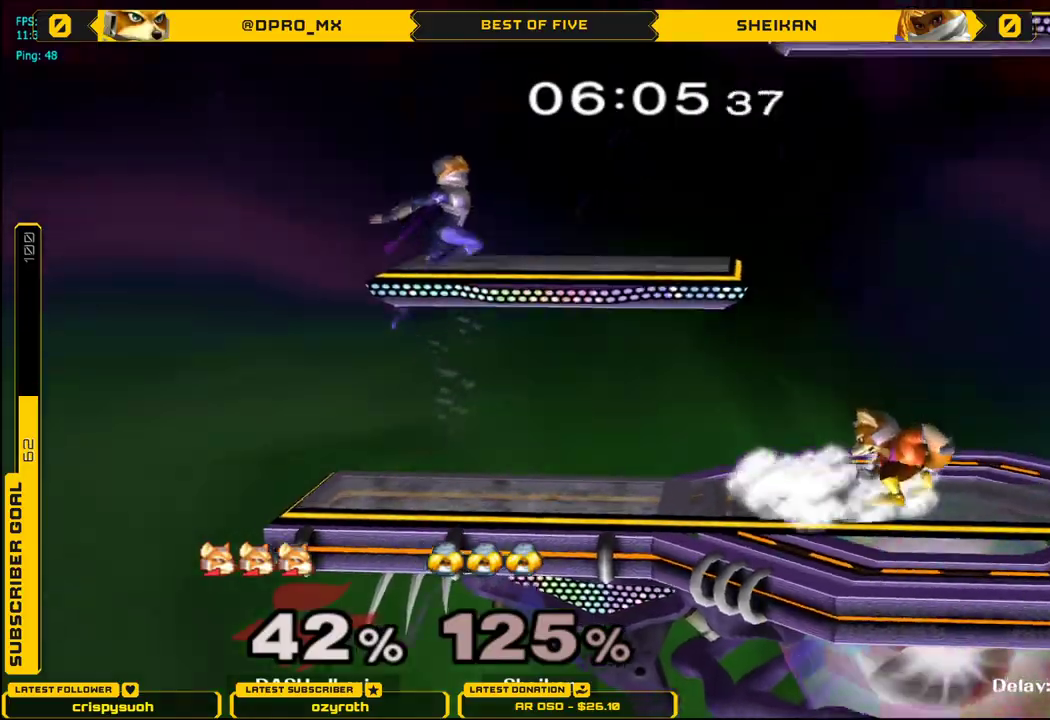
{"buttons": [], "left_stick": "center", "right_stick": "center", "events": [[100, "X", "down"], [150, "X", "up"], [234, "B", "down"], [334, "B", "up"], [334, "left_stick", "down"], [417, "left_stick", "center"]]}
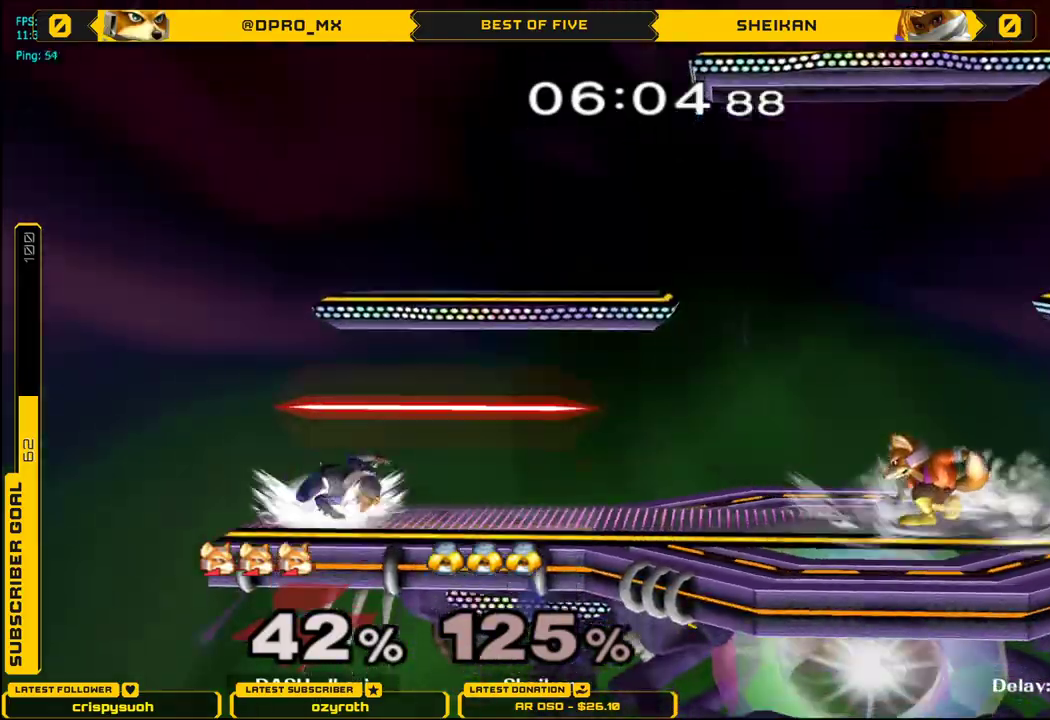
{"buttons": [], "left_stick": "left", "right_stick": "center", "events": [[17, "left_stick", "right"], [50, "X", "down"], [117, "left_stick", "down-left"], [184, "left_stick", "center"], [201, "B", "down"], [301, "B", "up"], [351, "left_stick", "left"], [367, "X", "up"]]}